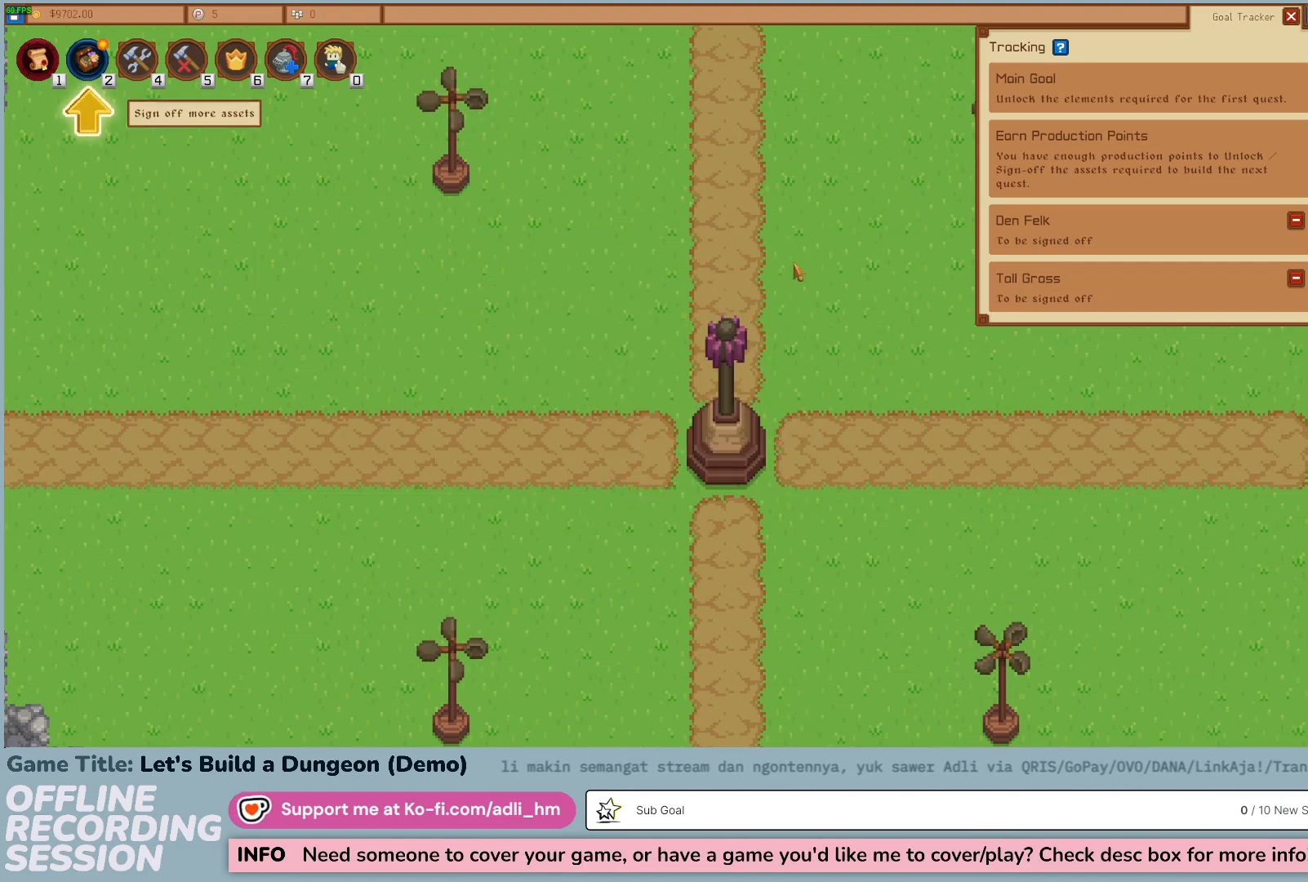
Gameplay with keyboard and mouse; each line is a JSON object with the keys and mouse buttons held at the frame after it. "events" lists presses ("down") and releases ("up") of "0", "1", "2", "3", "4", "5", "6", "7", "8", "9", "a", "alt", "b", "c", "caps_lock", "ctrl", "d", "down", "e", "escape", "f", "f1", "f2", "f3", "f4", "f5", "f6", "f7", "f8", "g", "h", "i", "j", "k", "l", "left", "m", "n", "o", "p", "q", "r", "return", "right", "s", "shift", "space", "t", "tab", "tilde", "u", "up", "v", "w", "x", "y", "z" and "mouse_wheel" between this image and that frame as [ms after this image, input, new state], when the widget could be followed in between. "mouse_wheel" = the "wheel" button of the "mouse" list. No other keys are recorded. "wheel" means that the mouse wheel is clicked or scrolled. Not read: mouse_move.
{"keys": ["a"], "mouse": [], "events": [[333, "a", "down"]]}
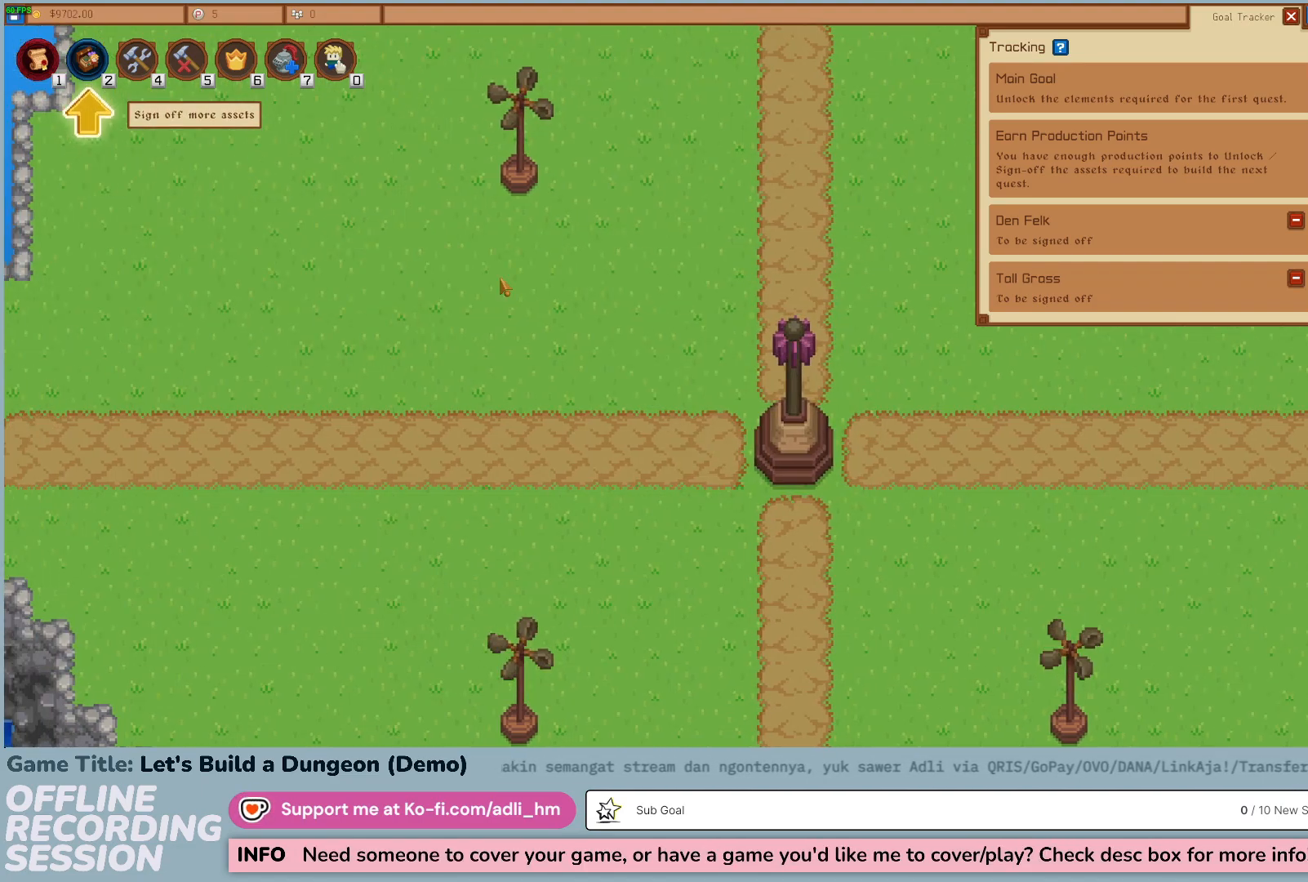
{"keys": [], "mouse": [], "events": [[250, "a", "up"]]}
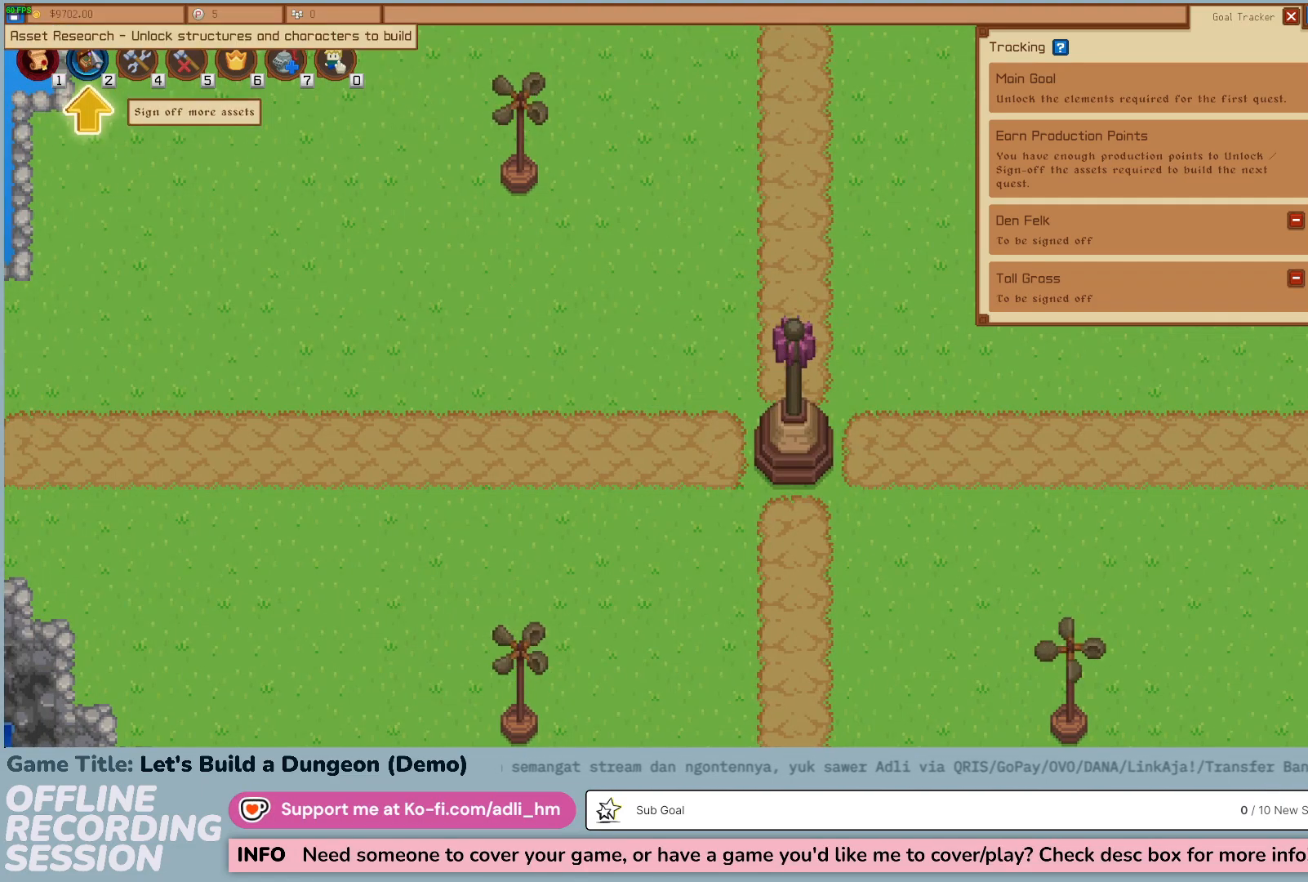
{"keys": [], "mouse": [], "events": []}
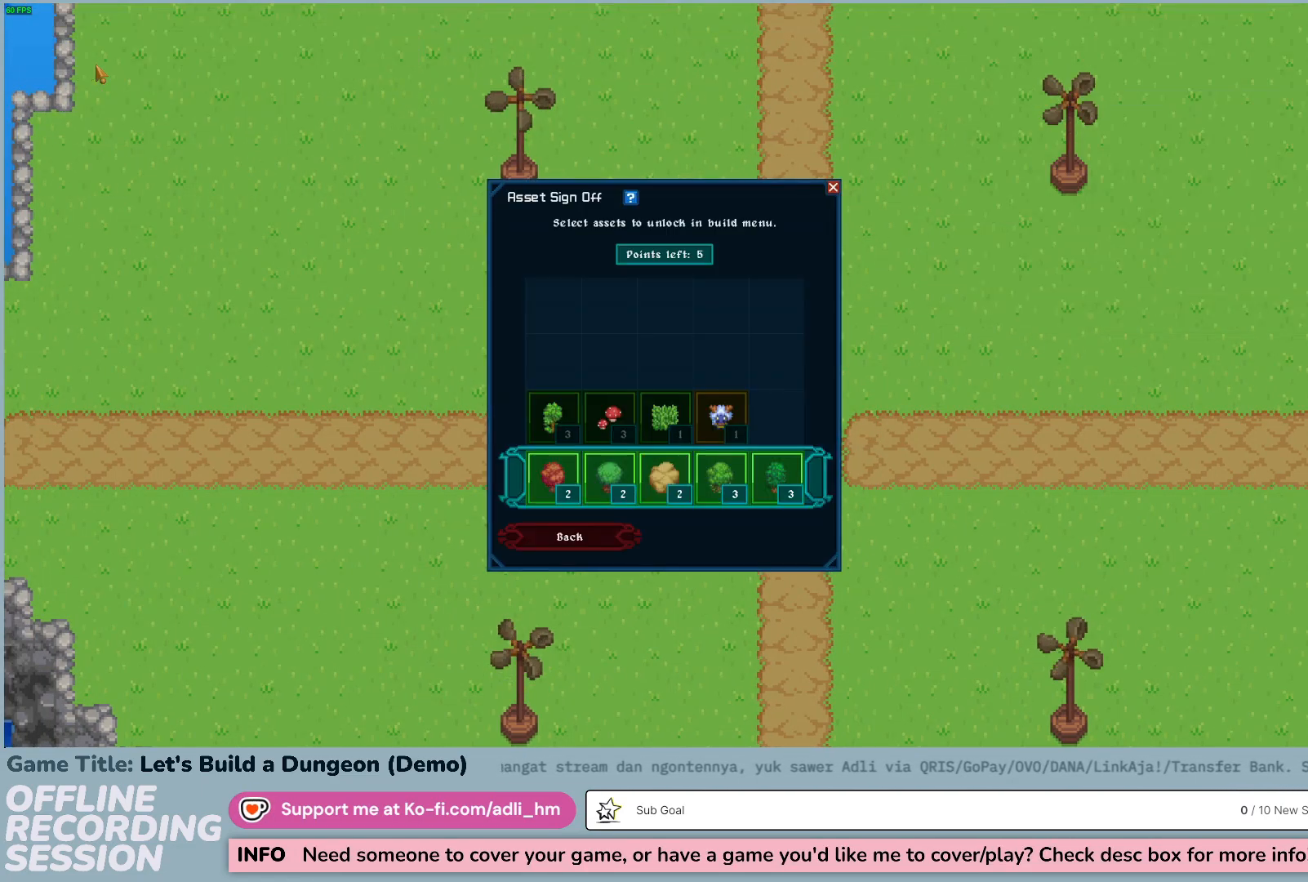
{"keys": [], "mouse": [], "events": []}
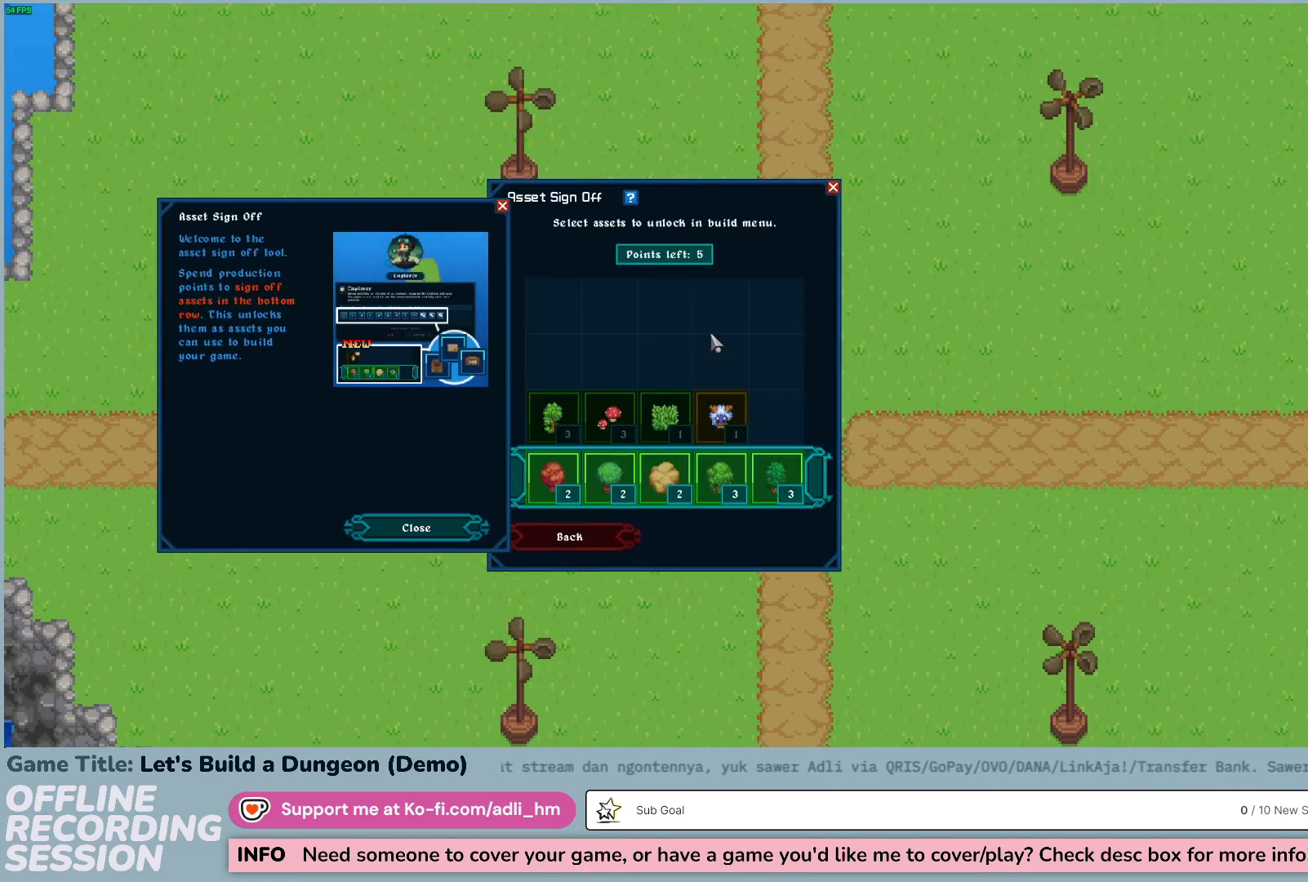
{"keys": [], "mouse": [], "events": []}
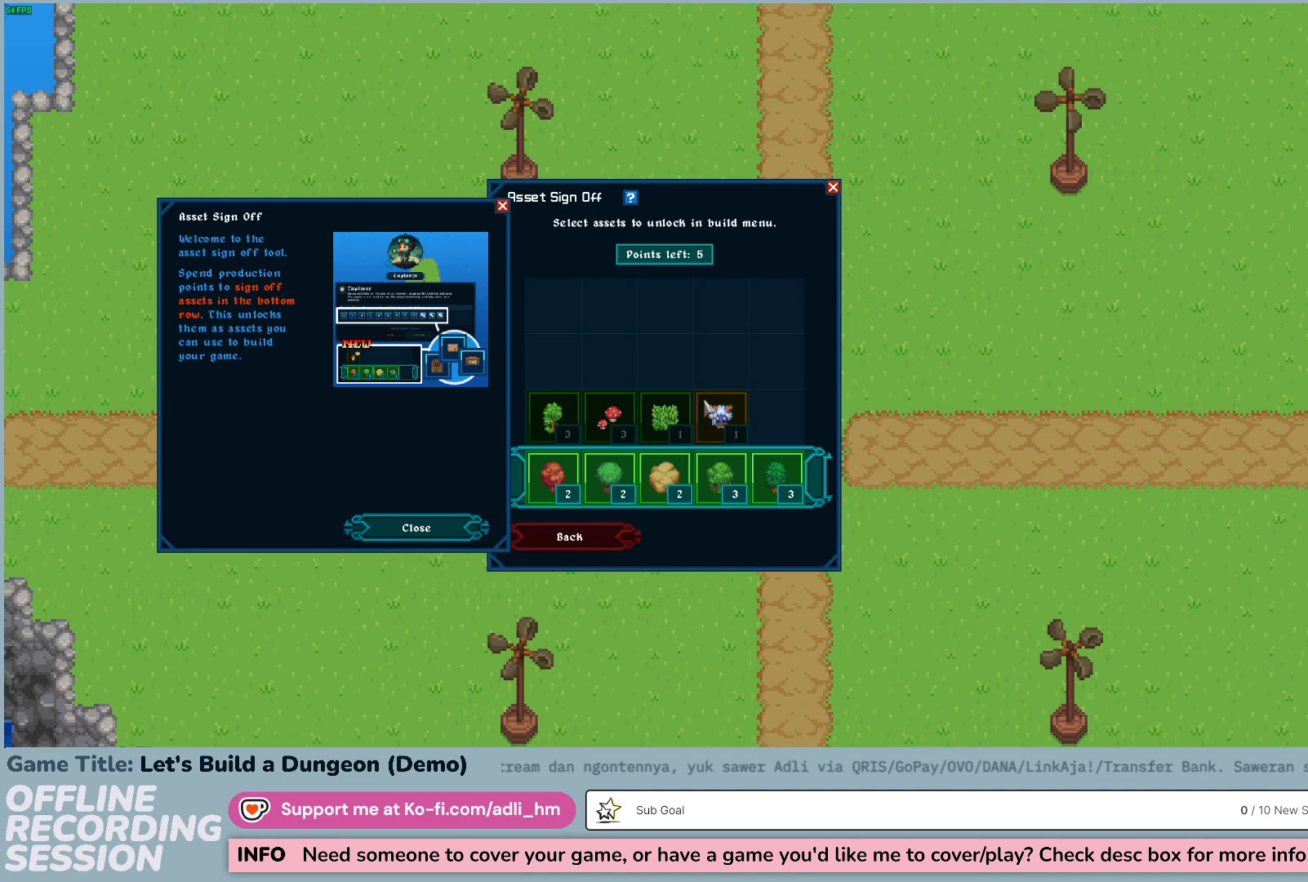
{"keys": [], "mouse": [], "events": []}
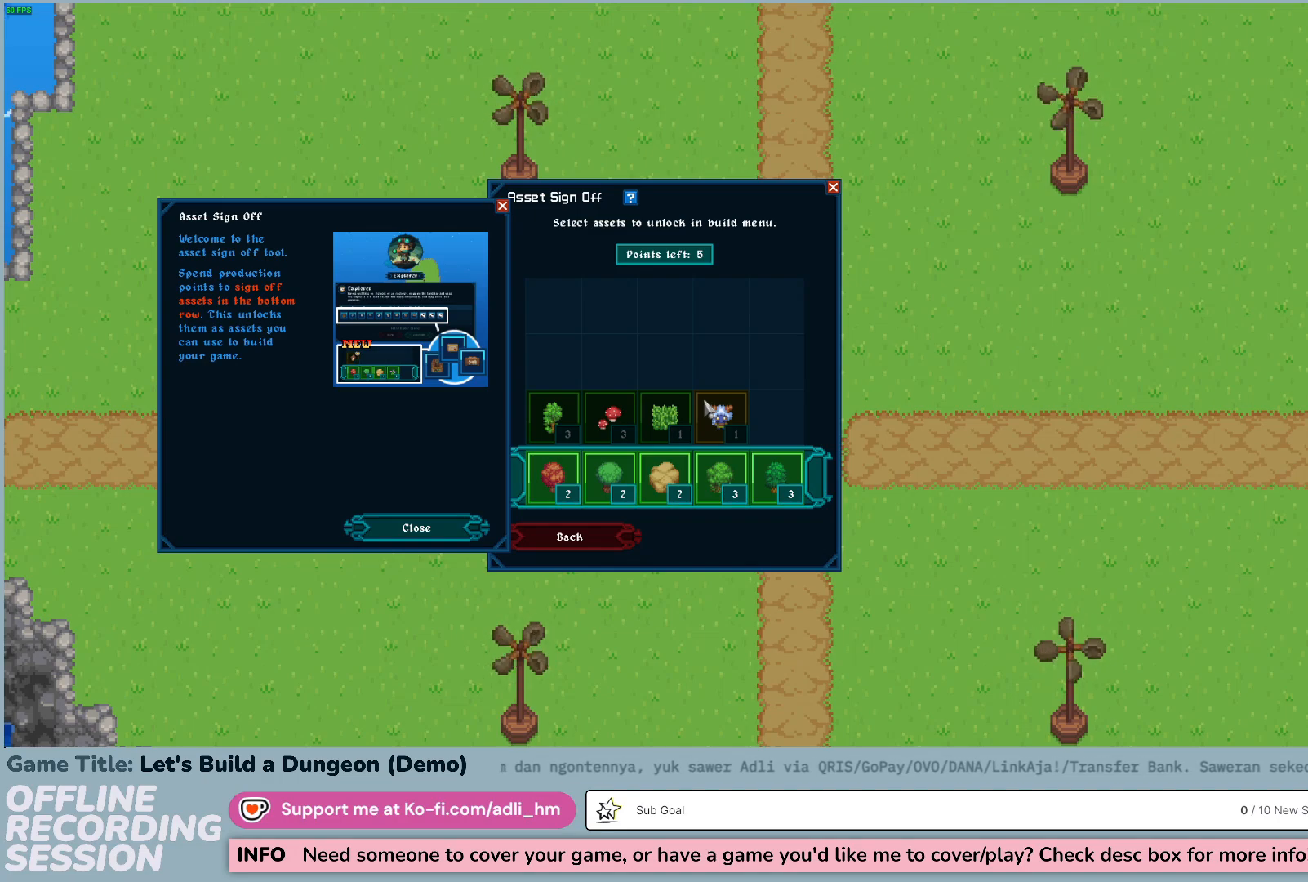
{"keys": [], "mouse": [], "events": []}
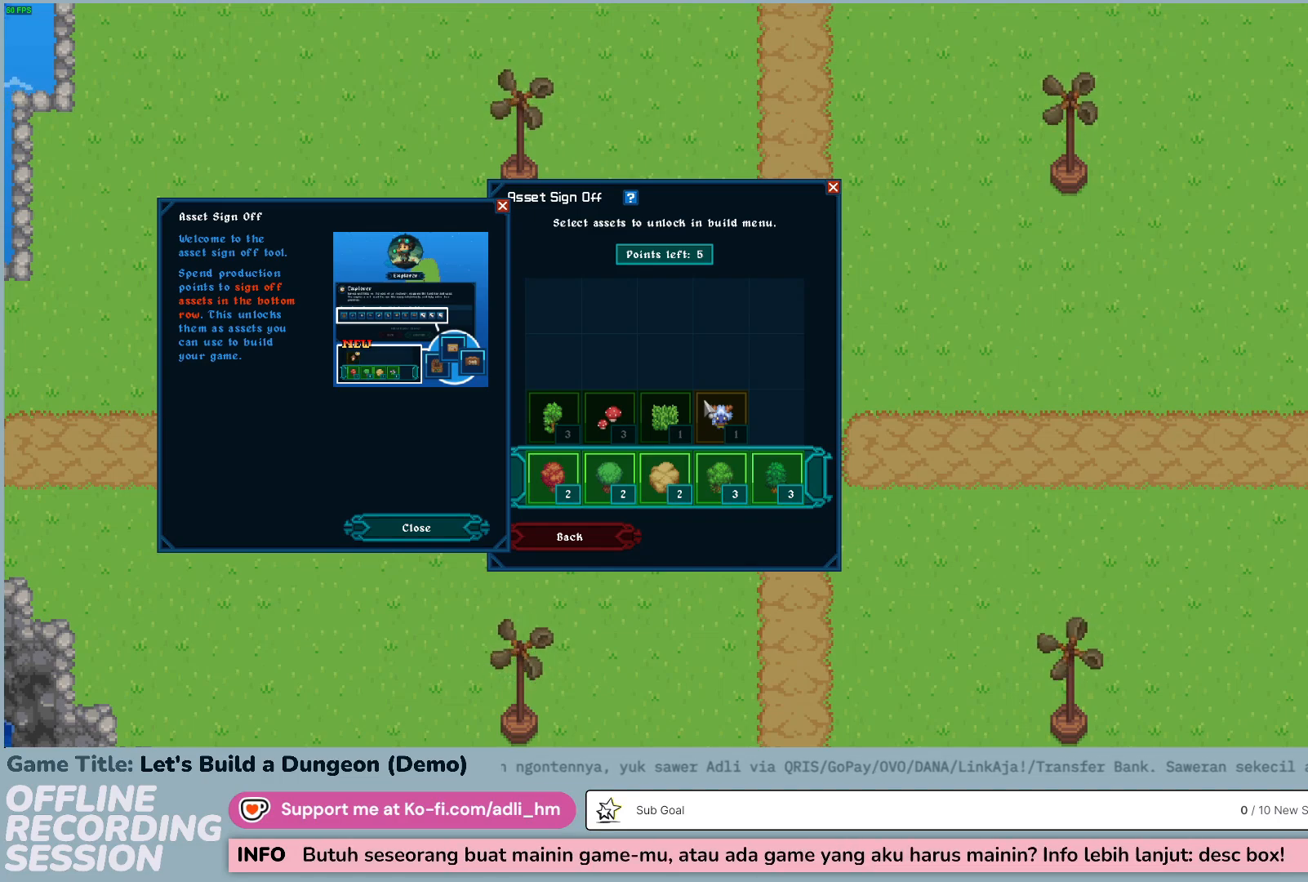
{"keys": [], "mouse": [], "events": [[50, "d", "down"], [433, "d", "up"]]}